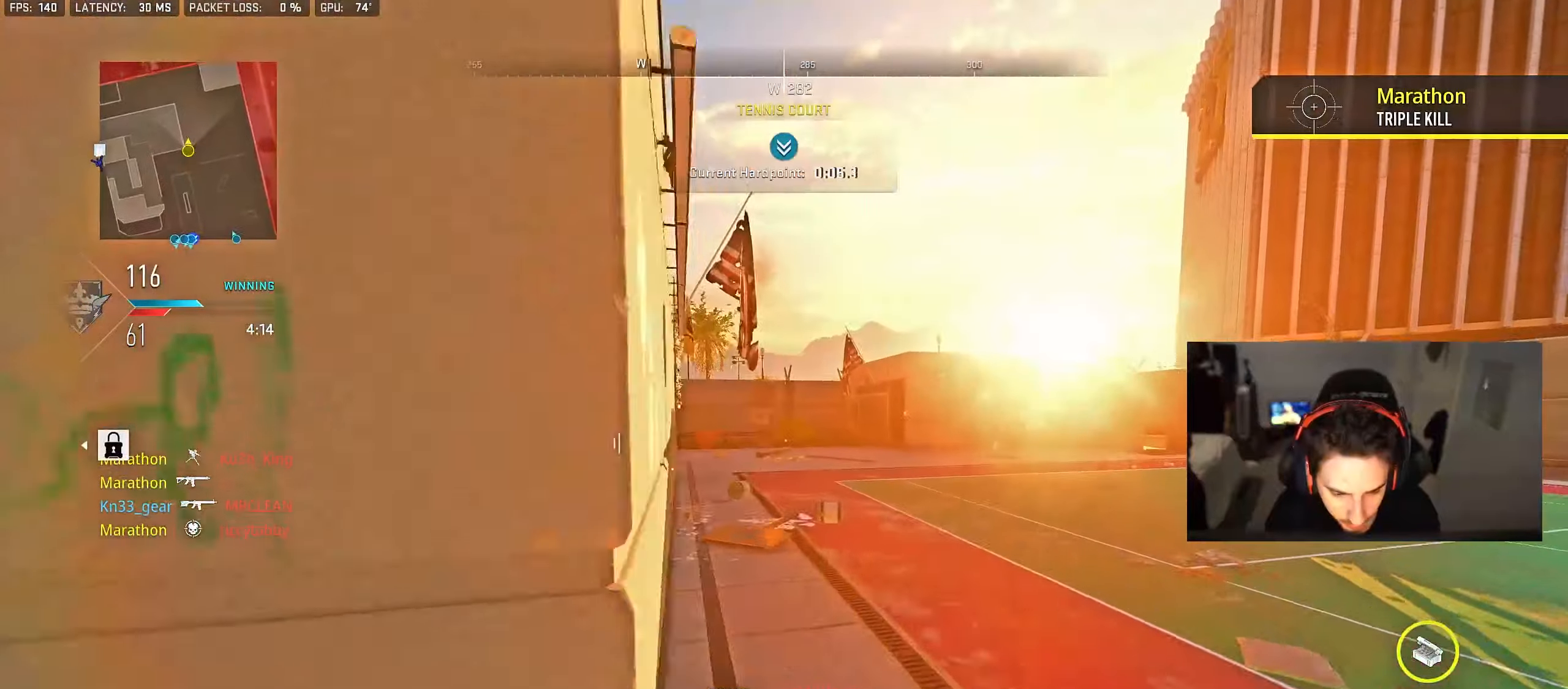
Gameplay with a controller (PlayStation layout); each line is a JSON object with the inputs held at the frame after it. "events" lists button and stick changes between this image and that frame as [ms after this image, input, new state], when the widget could be followed in between.
{"buttons": [], "left_stick": "up-right", "right_stick": "center", "events": [[17, "left_stick", "up"], [33, "TRIANGLE", "down"], [83, "TRIANGLE", "up"], [167, "TRIANGLE", "down"], [183, "left_stick", "up-left"], [233, "TRIANGLE", "up"], [300, "TRIANGLE", "down"], [350, "TRIANGLE", "up"], [417, "TRIANGLE", "down"], [433, "left_stick", "up-right"], [467, "TRIANGLE", "up"]]}
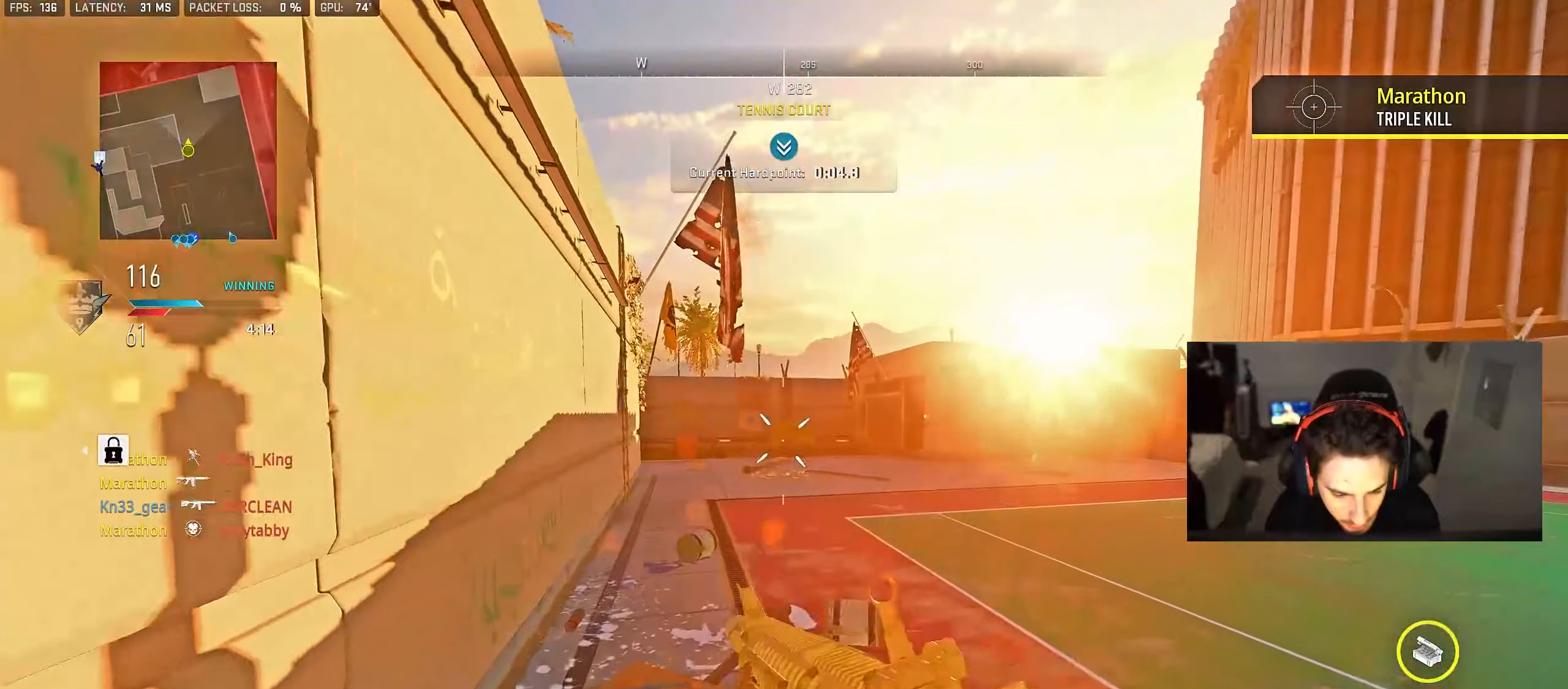
{"buttons": ["TRIANGLE"], "left_stick": "up", "right_stick": "center", "events": [[17, "left_stick", "up"], [150, "right_stick", "right"], [233, "right_stick", "center"], [383, "TRIANGLE", "down"], [433, "TRIANGLE", "up"], [500, "TRIANGLE", "down"]]}
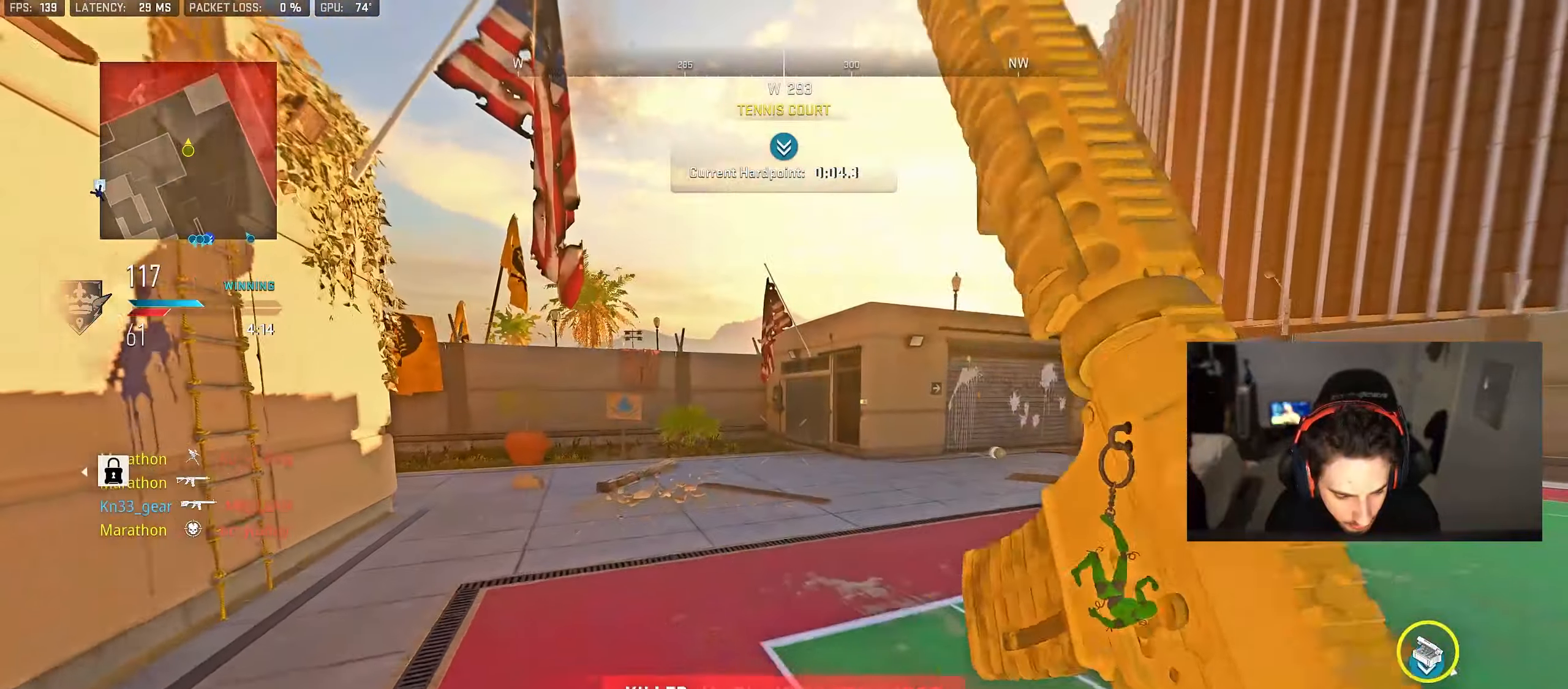
{"buttons": ["L2"], "left_stick": "up-right", "right_stick": "center", "events": [[50, "TRIANGLE", "up"], [217, "right_stick", "left"], [383, "L2", "down"], [400, "CROSS", "down"], [417, "left_stick", "up-right"], [450, "right_stick", "center"], [483, "CROSS", "up"]]}
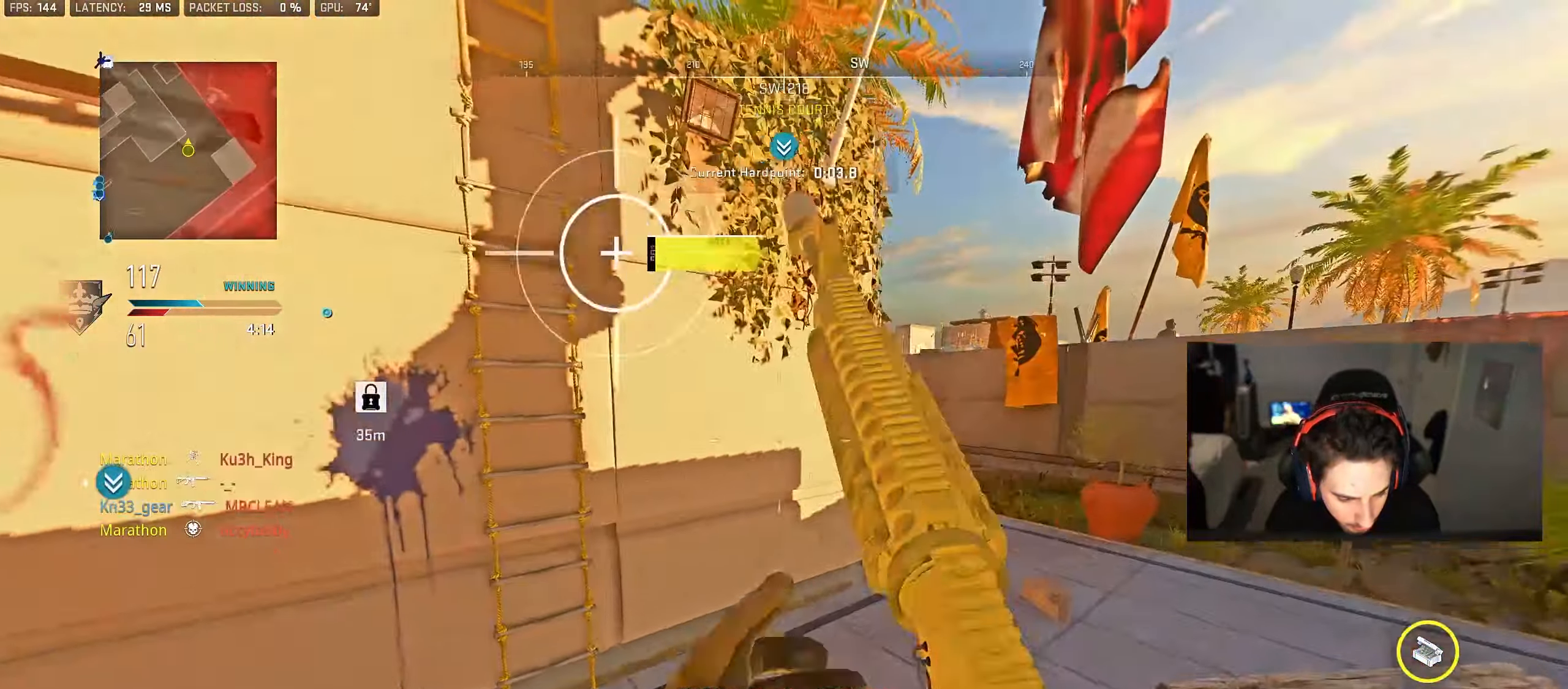
{"buttons": ["L2", "R2", "L3"], "left_stick": "down-left", "right_stick": "down-right", "events": [[67, "right_stick", "left"], [217, "right_stick", "center"], [250, "L2", "up"], [250, "left_stick", "down-right"], [300, "L2", "down"], [367, "R2", "down"], [400, "right_stick", "down-left"], [467, "L3", "down"], [483, "left_stick", "down-left"], [483, "right_stick", "down-right"]]}
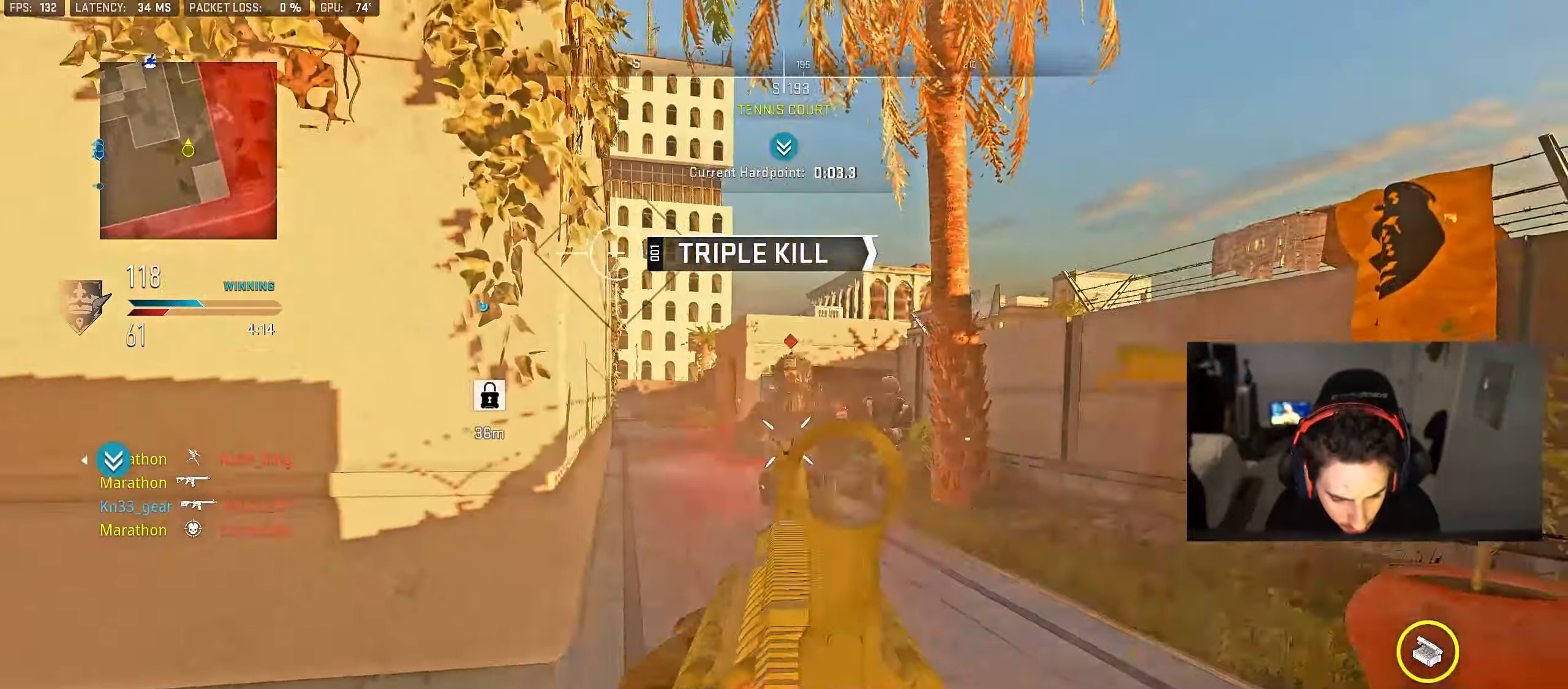
{"buttons": ["L2", "R2", "L3"], "left_stick": "left", "right_stick": "up-right", "events": [[83, "right_stick", "center"], [133, "left_stick", "left"], [183, "CROSS", "down"], [183, "right_stick", "down-right"], [233, "CROSS", "up"], [267, "L3", "up"], [317, "CROSS", "down"], [317, "L3", "down"], [317, "right_stick", "center"], [400, "CROSS", "up"], [450, "CROSS", "down"], [500, "CROSS", "up"], [500, "right_stick", "up-right"]]}
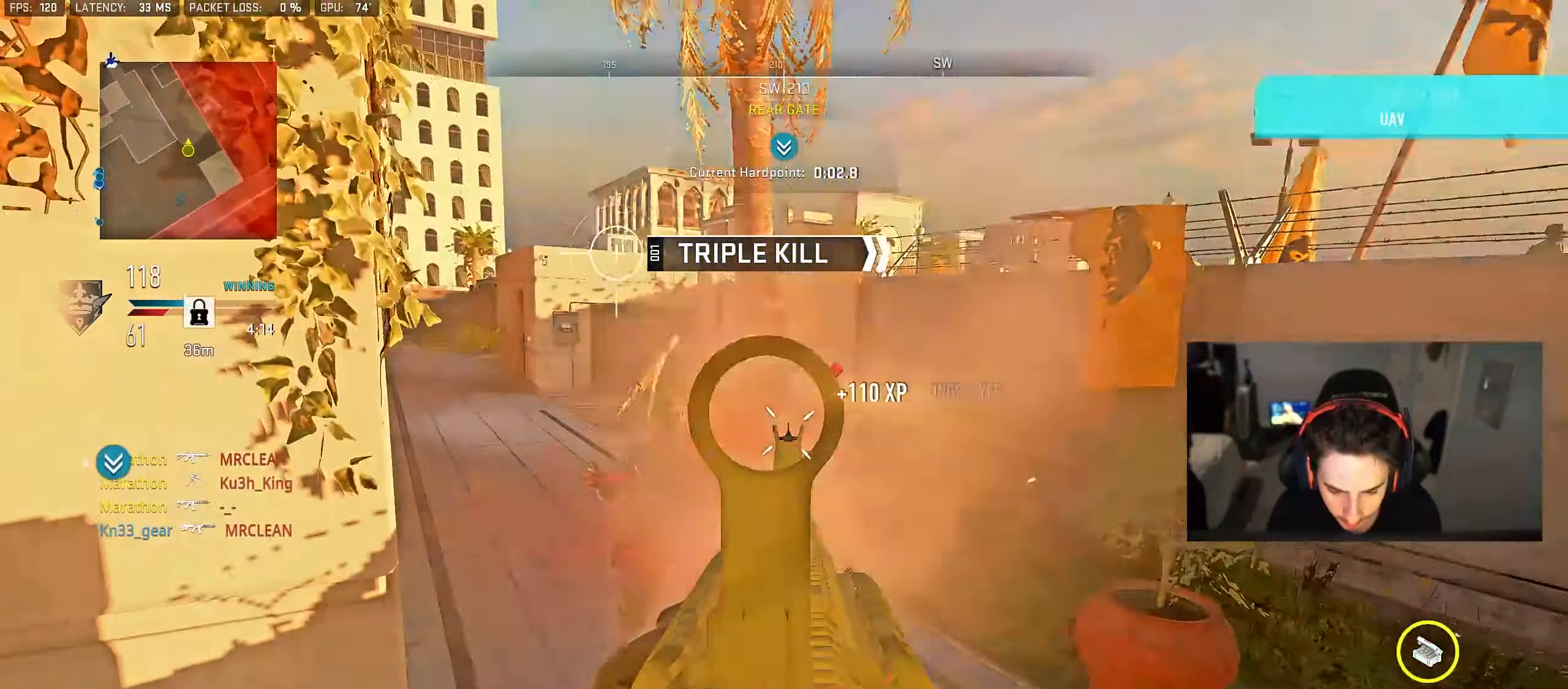
{"buttons": [], "left_stick": "down-left", "right_stick": "left", "events": [[17, "L3", "up"], [67, "CROSS", "down"], [67, "L3", "down"], [150, "CROSS", "up"], [167, "L3", "up"], [167, "left_stick", "down-left"], [200, "CROSS", "down"], [200, "right_stick", "center"], [217, "L3", "down"], [267, "CROSS", "up"], [367, "L3", "up"], [383, "L2", "up"], [400, "R2", "up"], [417, "right_stick", "left"]]}
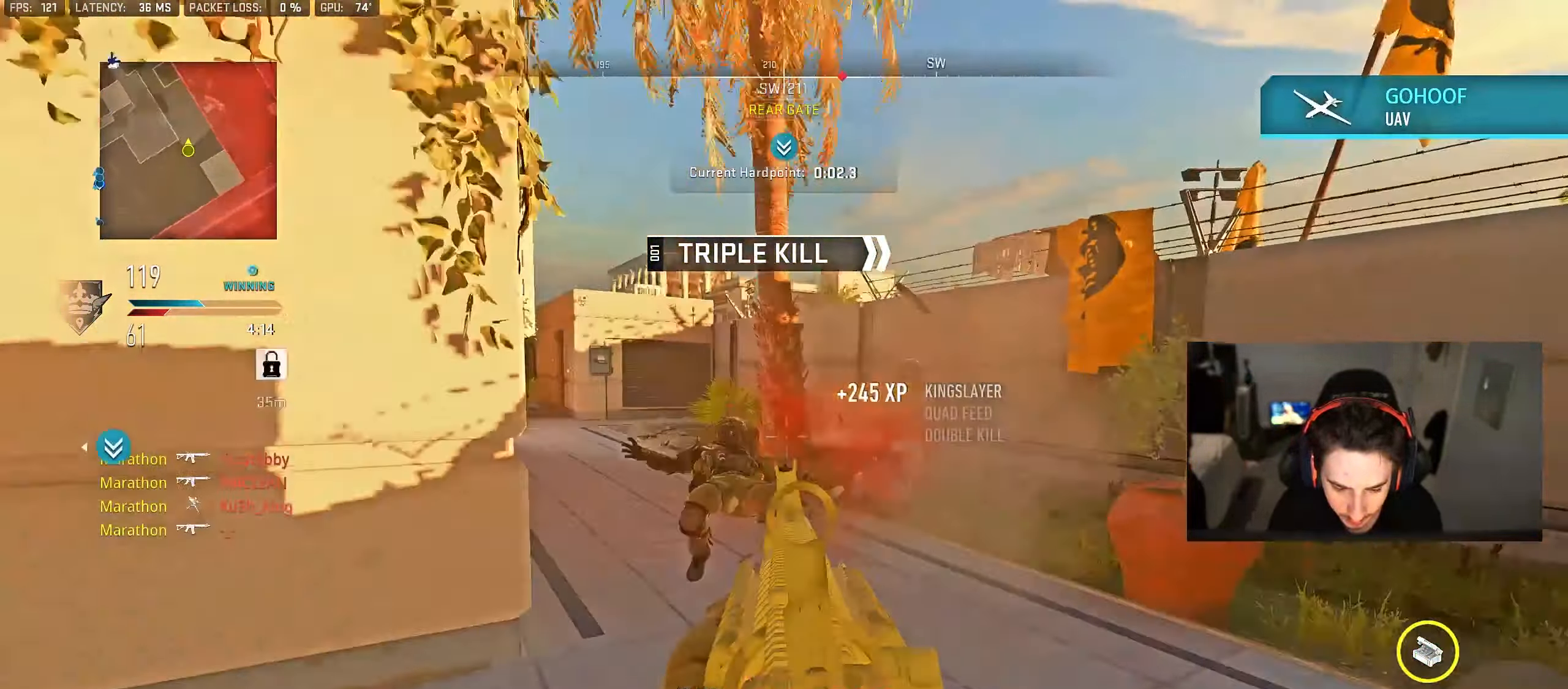
{"buttons": ["TRIANGLE"], "left_stick": "up-left", "right_stick": "center", "events": [[133, "left_stick", "up-left"], [267, "right_stick", "center"], [467, "TRIANGLE", "down"]]}
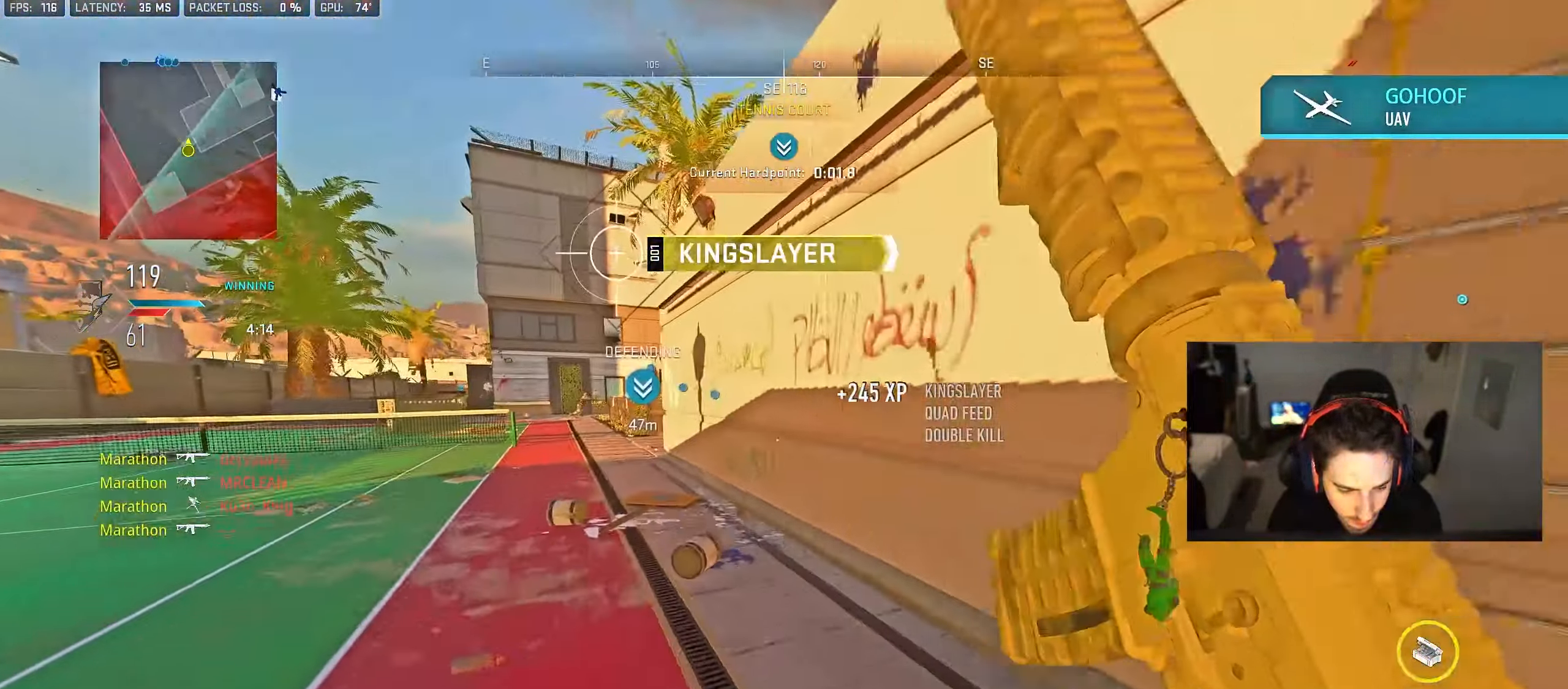
{"buttons": [], "left_stick": "up", "right_stick": "center", "events": [[17, "TRIANGLE", "up"], [67, "TRIANGLE", "down"], [133, "CROSS", "down"], [133, "TRIANGLE", "up"], [183, "SQUARE", "down"], [217, "CROSS", "up"], [250, "SQUARE", "up"], [350, "right_stick", "left"], [400, "left_stick", "up"], [467, "right_stick", "center"]]}
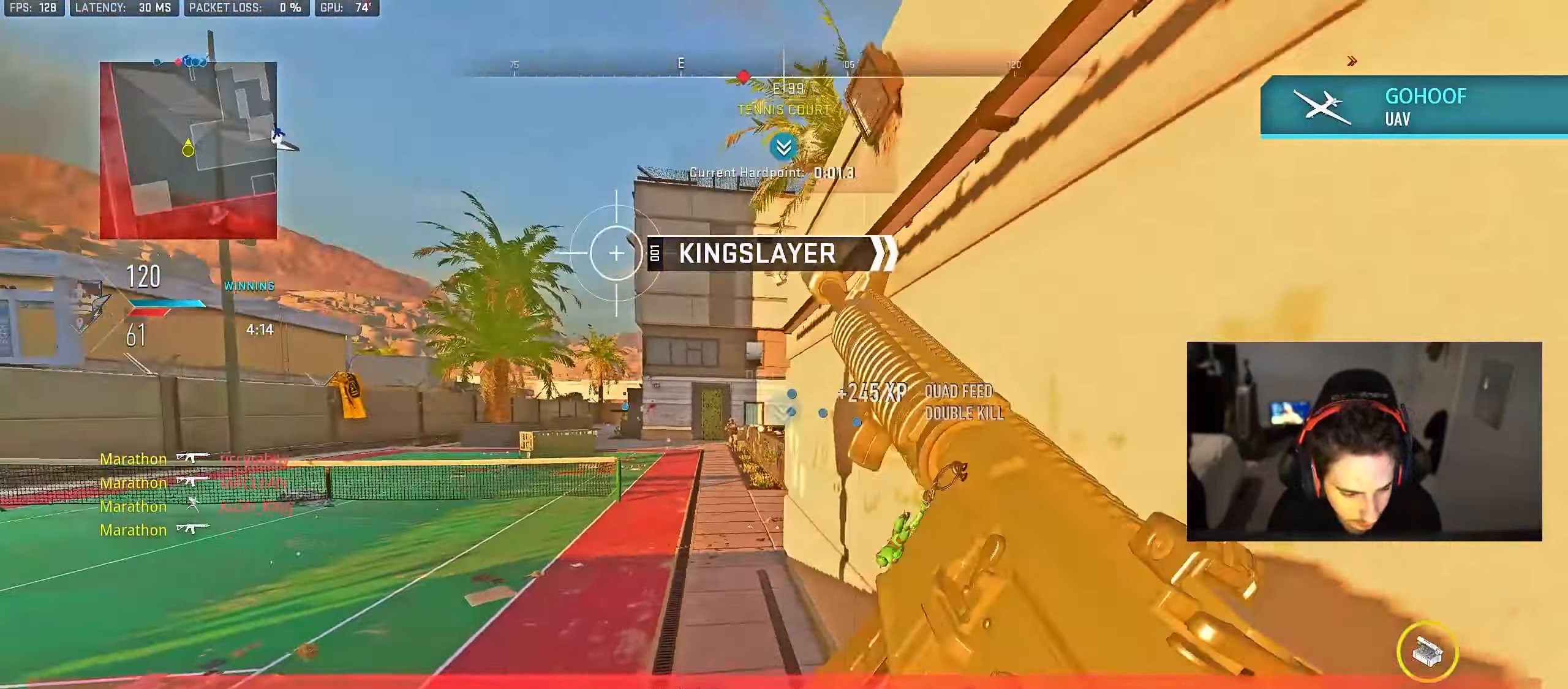
{"buttons": ["CROSS", "L2"], "left_stick": "left", "right_stick": "center", "events": [[33, "TRIANGLE", "down"], [83, "TRIANGLE", "up"], [117, "TRIANGLE", "down"], [167, "TRIANGLE", "up"], [200, "left_stick", "left"], [217, "L2", "down"], [433, "CROSS", "down"]]}
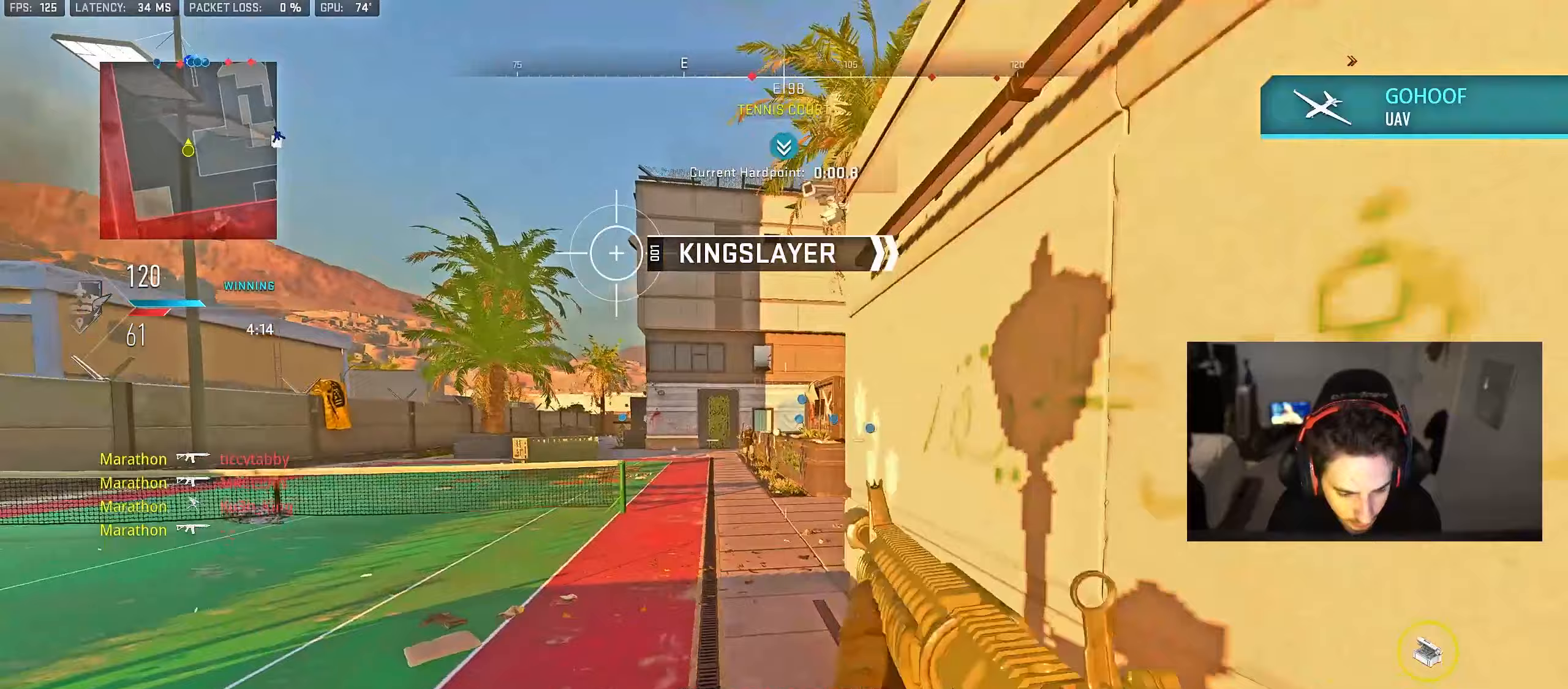
{"buttons": ["L2", "R2"], "left_stick": "up-right", "right_stick": "center", "events": [[33, "CROSS", "up"], [100, "R2", "down"], [317, "left_stick", "up-right"]]}
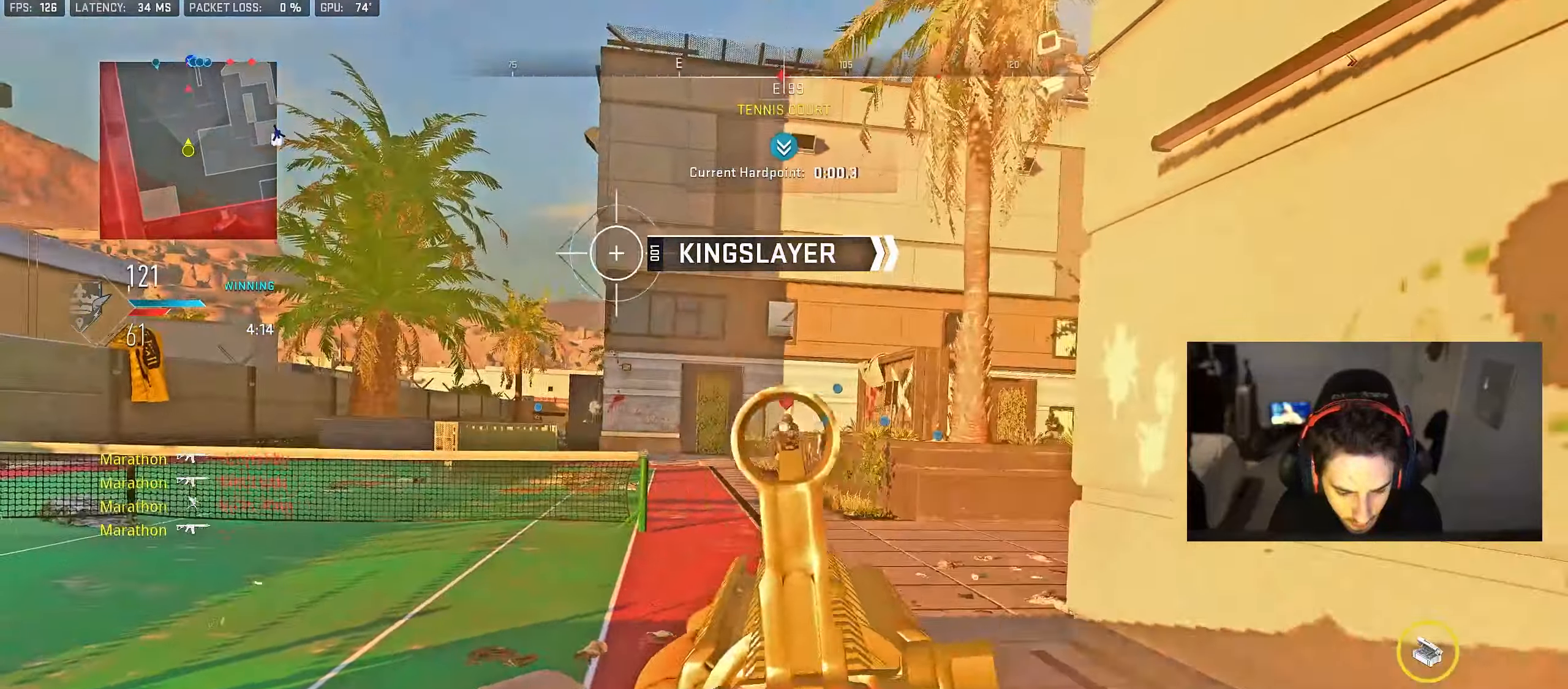
{"buttons": [], "left_stick": "right", "right_stick": "right", "events": [[183, "right_stick", "down"], [233, "right_stick", "center"], [400, "left_stick", "right"], [417, "L2", "up"], [433, "right_stick", "right"], [450, "R2", "up"]]}
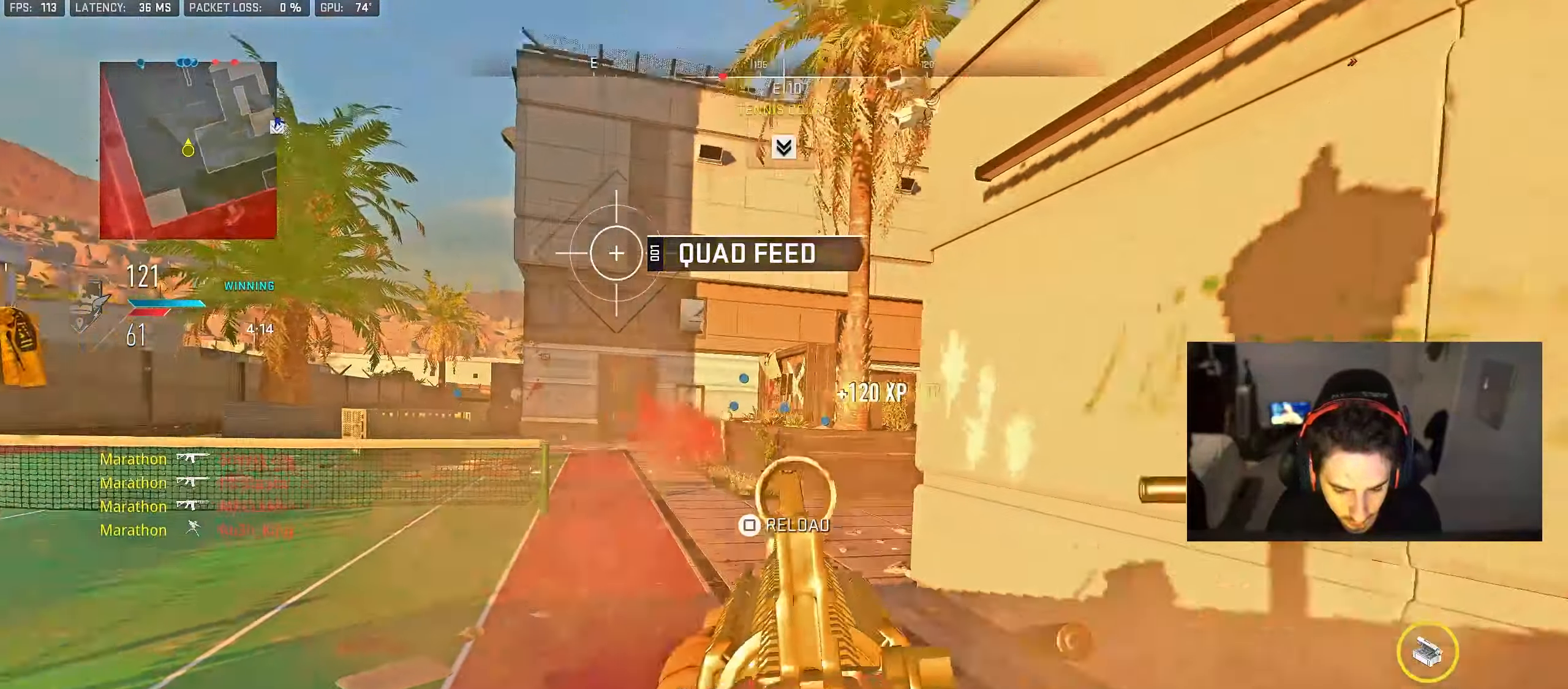
{"buttons": [], "left_stick": "right", "right_stick": "center", "events": [[300, "left_stick", "up-right"], [367, "CROSS", "down"], [367, "right_stick", "center"], [400, "SQUARE", "down"], [433, "left_stick", "right"], [450, "CROSS", "up"], [467, "SQUARE", "up"]]}
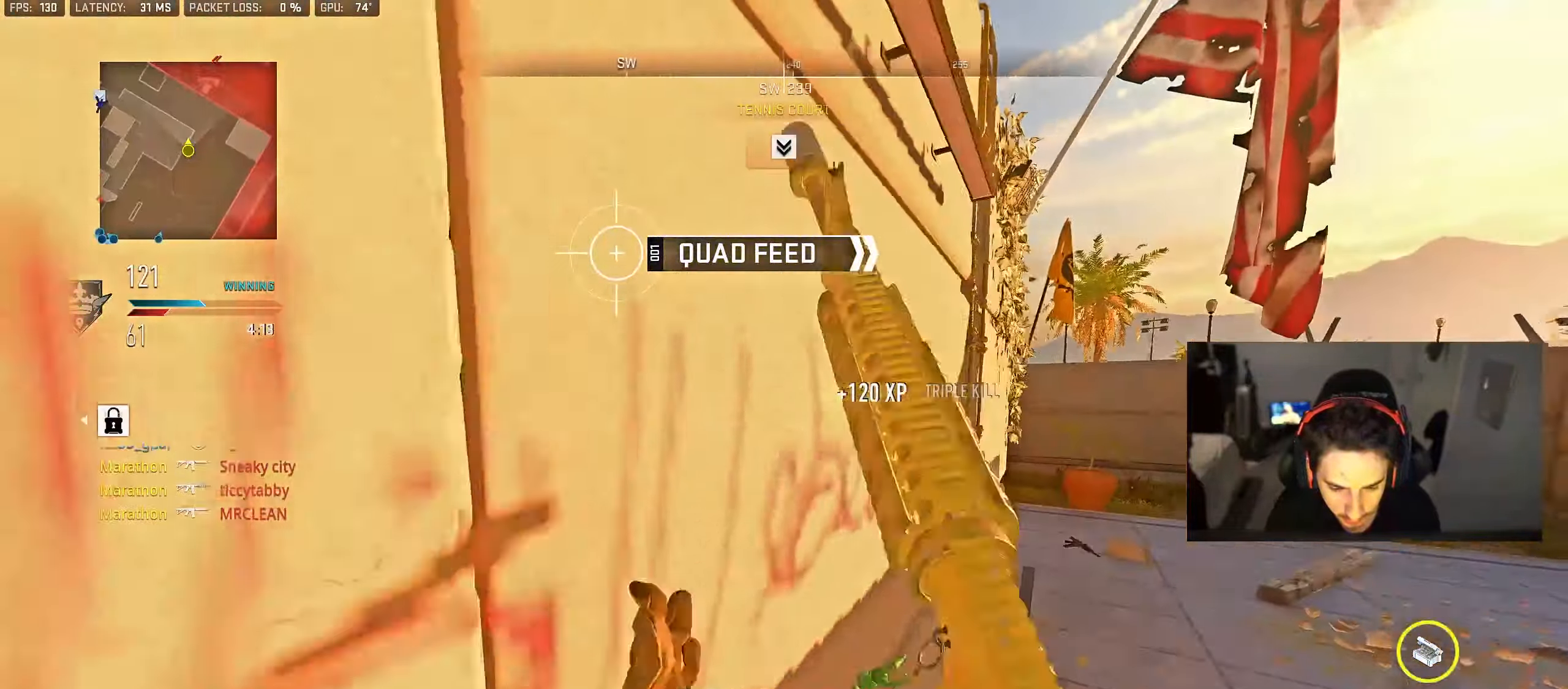
{"buttons": [], "left_stick": "up-right", "right_stick": "center", "events": [[100, "right_stick", "right"], [150, "left_stick", "up-right"], [233, "right_stick", "center"]]}
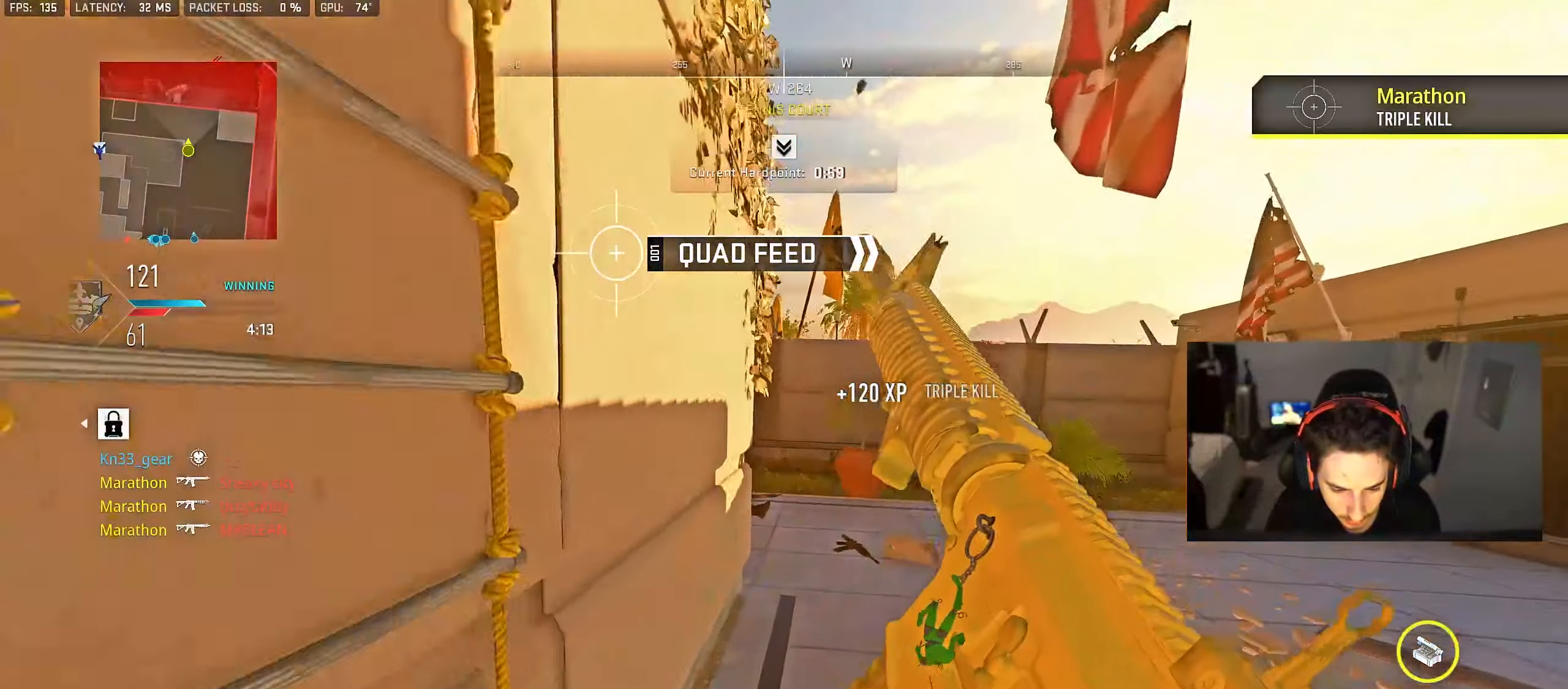
{"buttons": [], "left_stick": "up", "right_stick": "left", "events": [[17, "left_stick", "up"], [483, "right_stick", "left"]]}
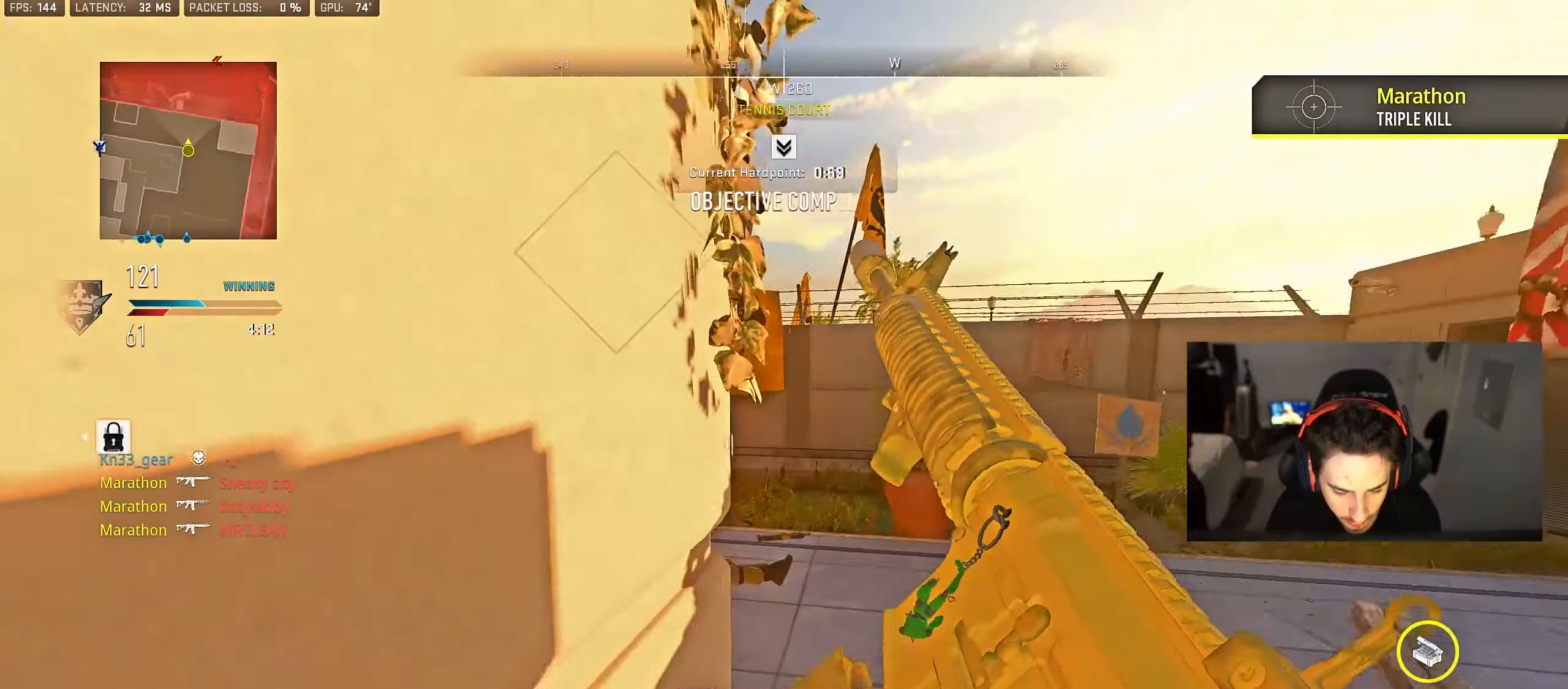
{"buttons": [], "left_stick": "up", "right_stick": "center", "events": [[100, "left_stick", "right"], [200, "right_stick", "center"], [300, "TRIANGLE", "down"], [300, "left_stick", "up-right"], [350, "TRIANGLE", "up"], [383, "TRIANGLE", "down"], [417, "left_stick", "up"], [450, "TRIANGLE", "up"]]}
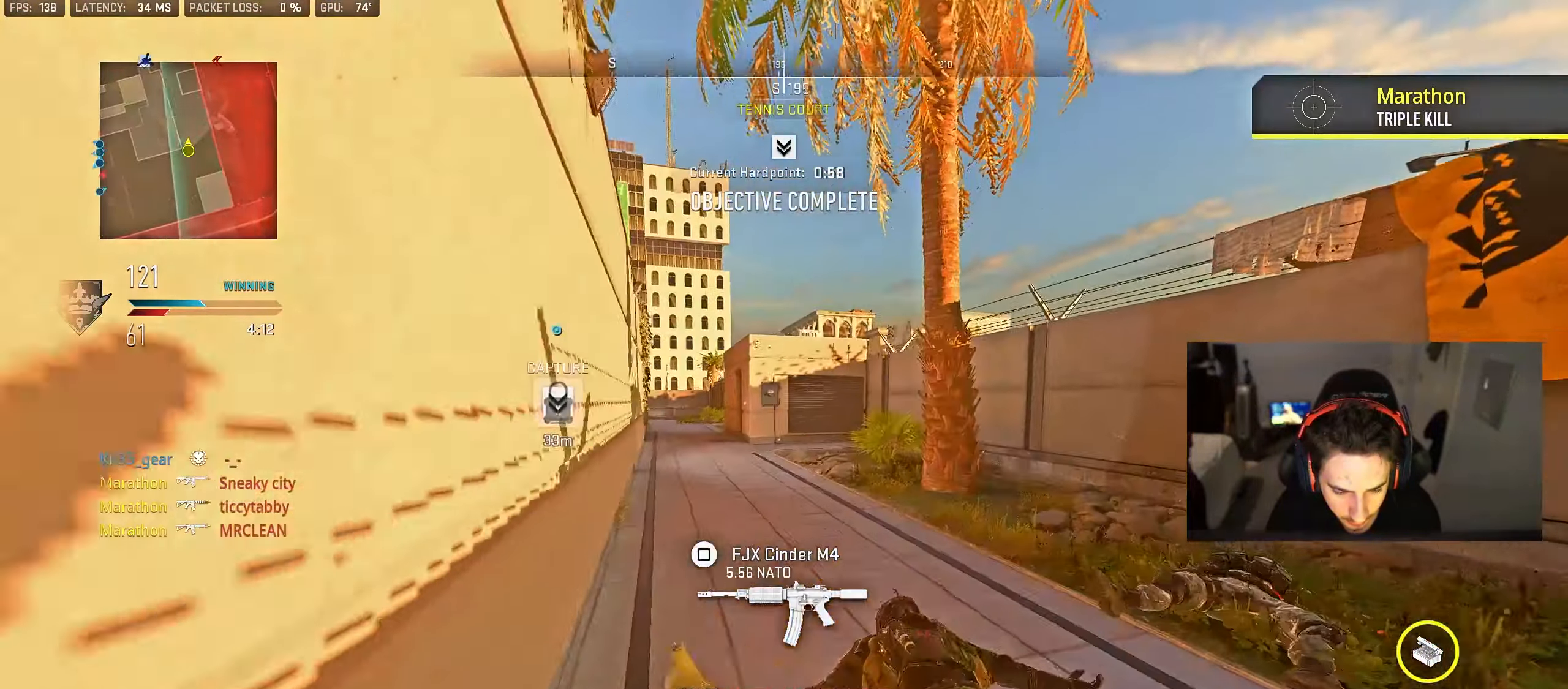
{"buttons": ["L2"], "left_stick": "center", "right_stick": "center", "events": [[67, "L2", "down"], [67, "left_stick", "left"], [83, "right_stick", "left"], [183, "right_stick", "center"], [200, "left_stick", "up-left"], [350, "left_stick", "center"]]}
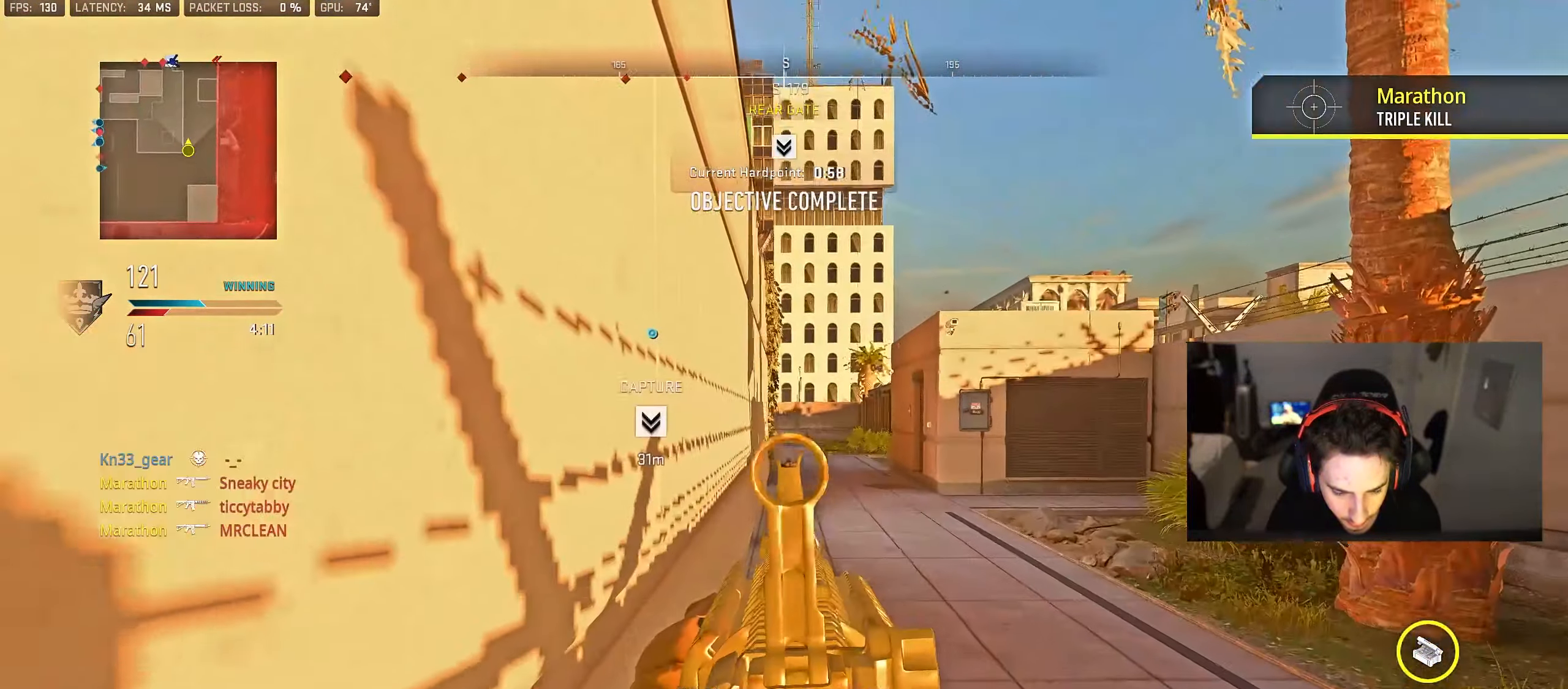
{"buttons": ["L2"], "left_stick": "center", "right_stick": "center", "events": []}
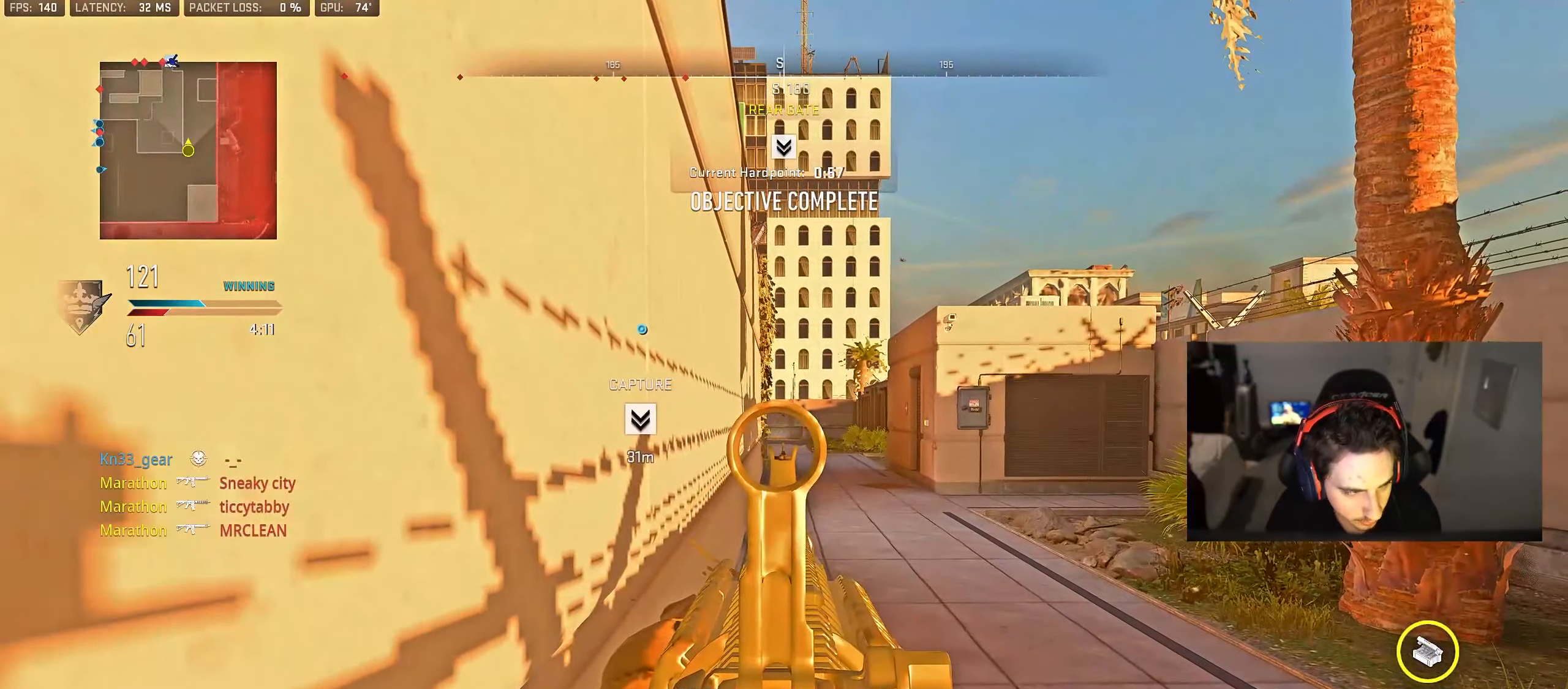
{"buttons": ["L2"], "left_stick": "center", "right_stick": "center", "events": []}
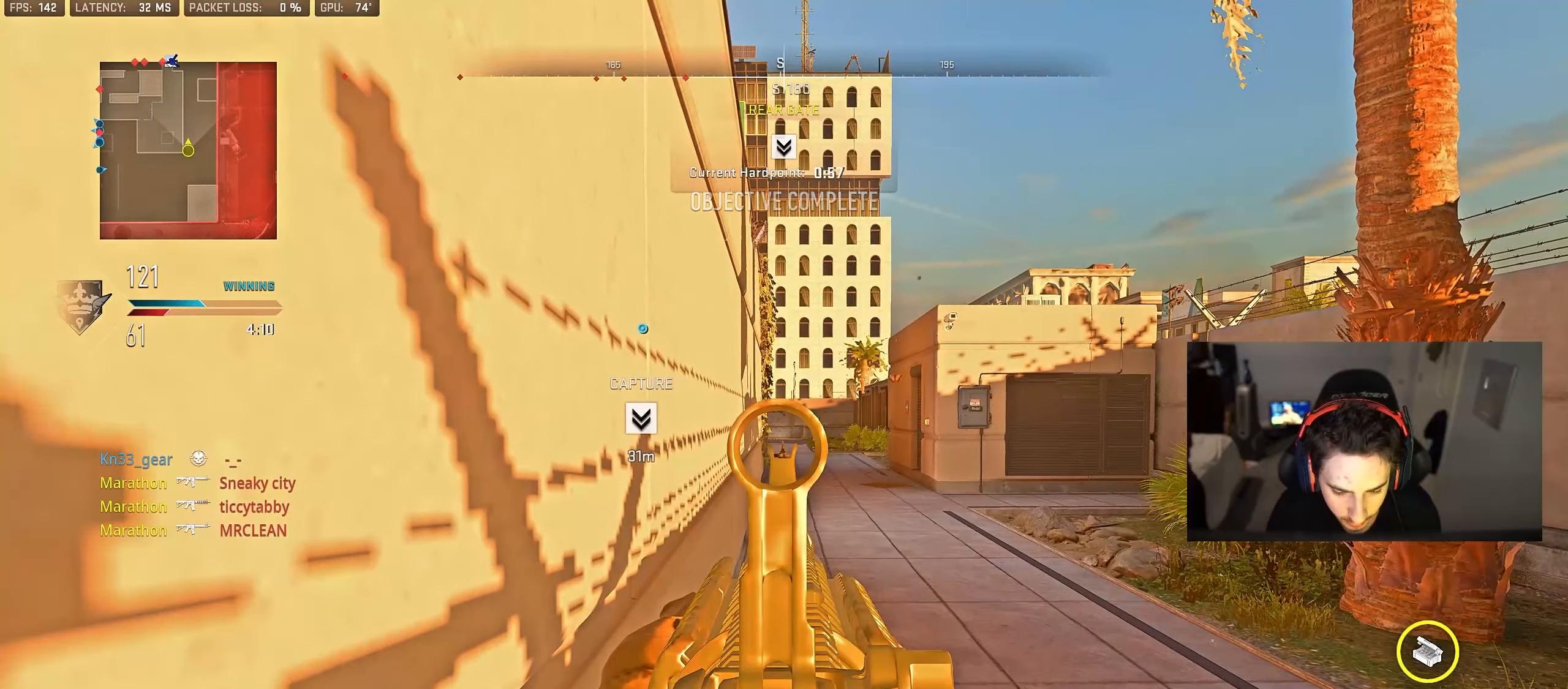
{"buttons": ["L2"], "left_stick": "center", "right_stick": "center", "events": []}
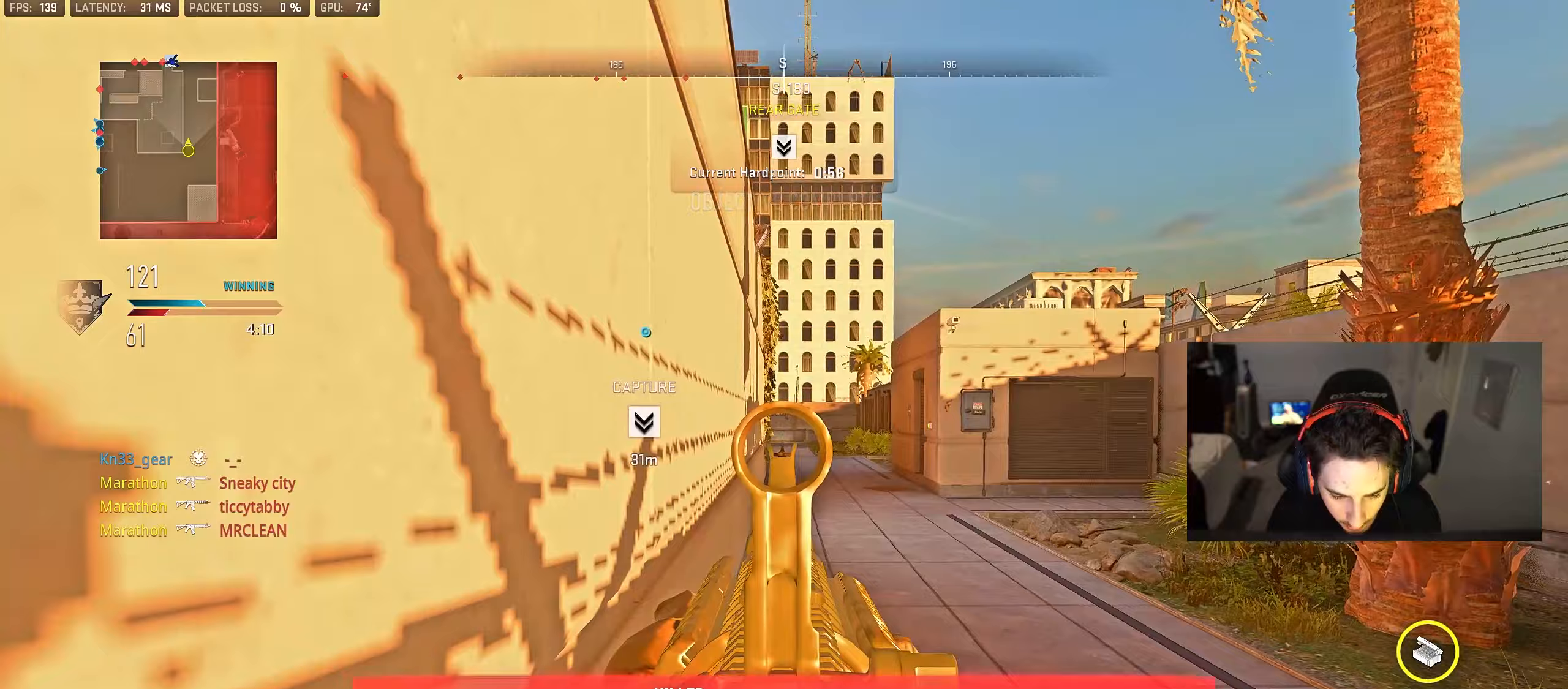
{"buttons": ["L2"], "left_stick": "up-left", "right_stick": "center", "events": [[100, "L2", "up"], [117, "right_stick", "left"], [133, "left_stick", "down"], [233, "left_stick", "down-left"], [367, "L2", "down"], [367, "left_stick", "left"], [450, "right_stick", "center"], [483, "left_stick", "up-left"]]}
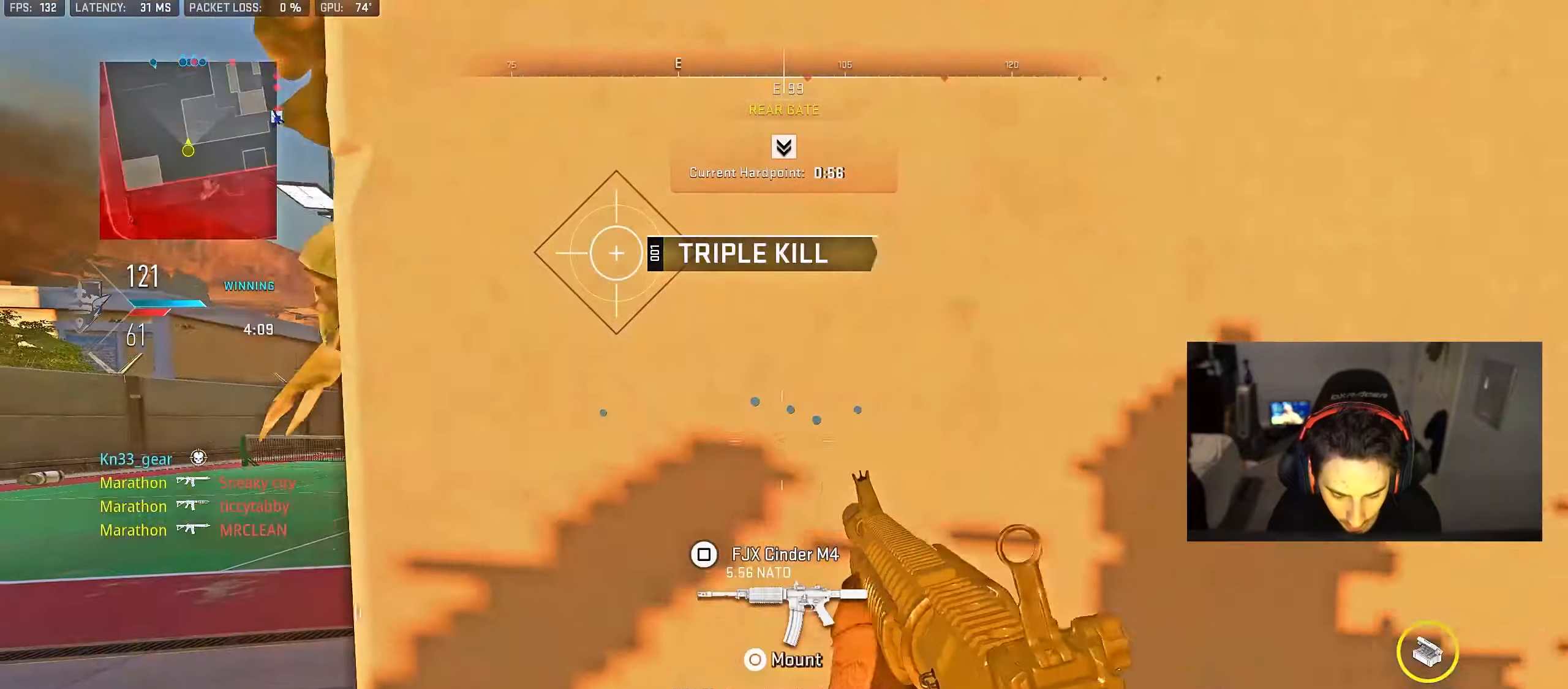
{"buttons": ["L2"], "left_stick": "center", "right_stick": "center", "events": [[283, "right_stick", "left"], [333, "left_stick", "center"], [383, "left_stick", "right"], [450, "right_stick", "center"], [483, "left_stick", "center"]]}
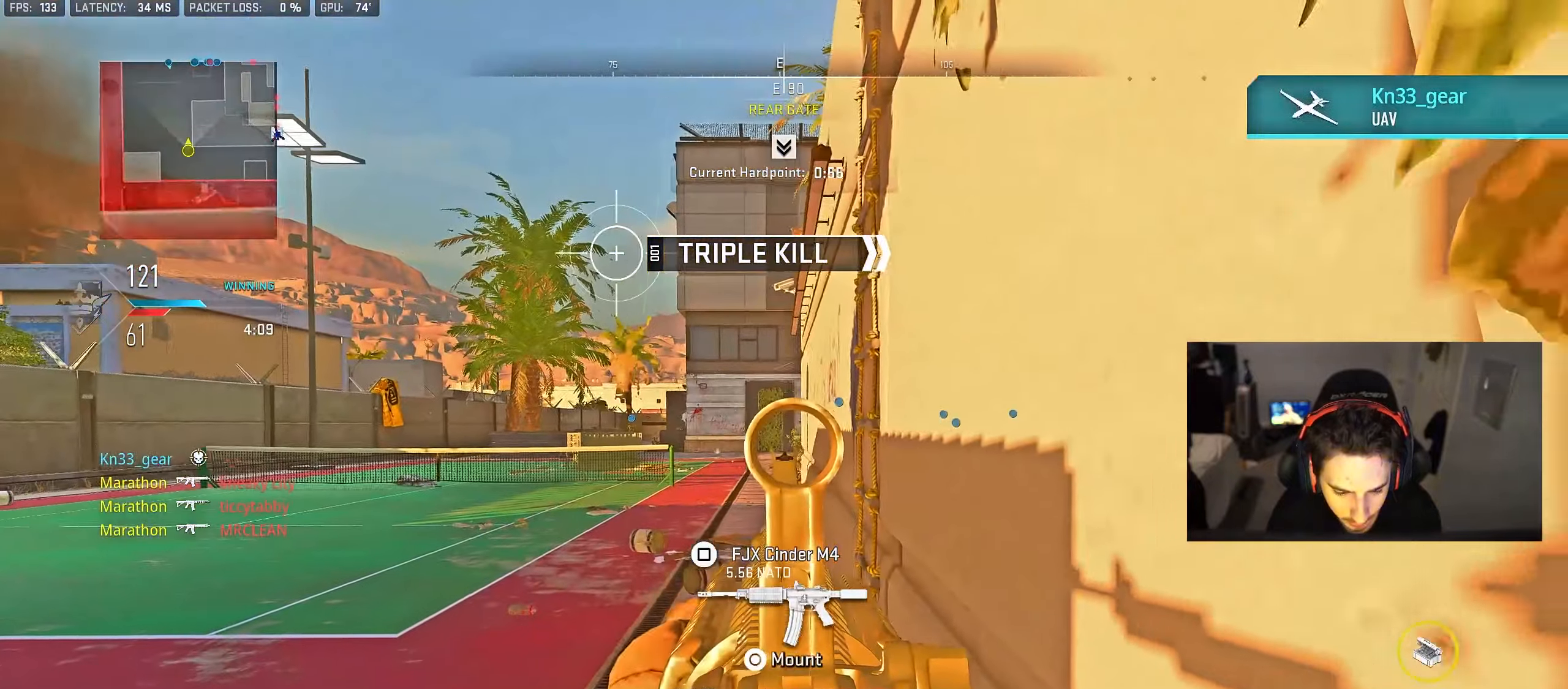
{"buttons": [], "left_stick": "right", "right_stick": "center", "events": [[33, "left_stick", "left"], [100, "left_stick", "center"], [167, "L2", "up"], [200, "left_stick", "down-right"], [267, "L1", "down"], [333, "L1", "up"], [467, "left_stick", "right"]]}
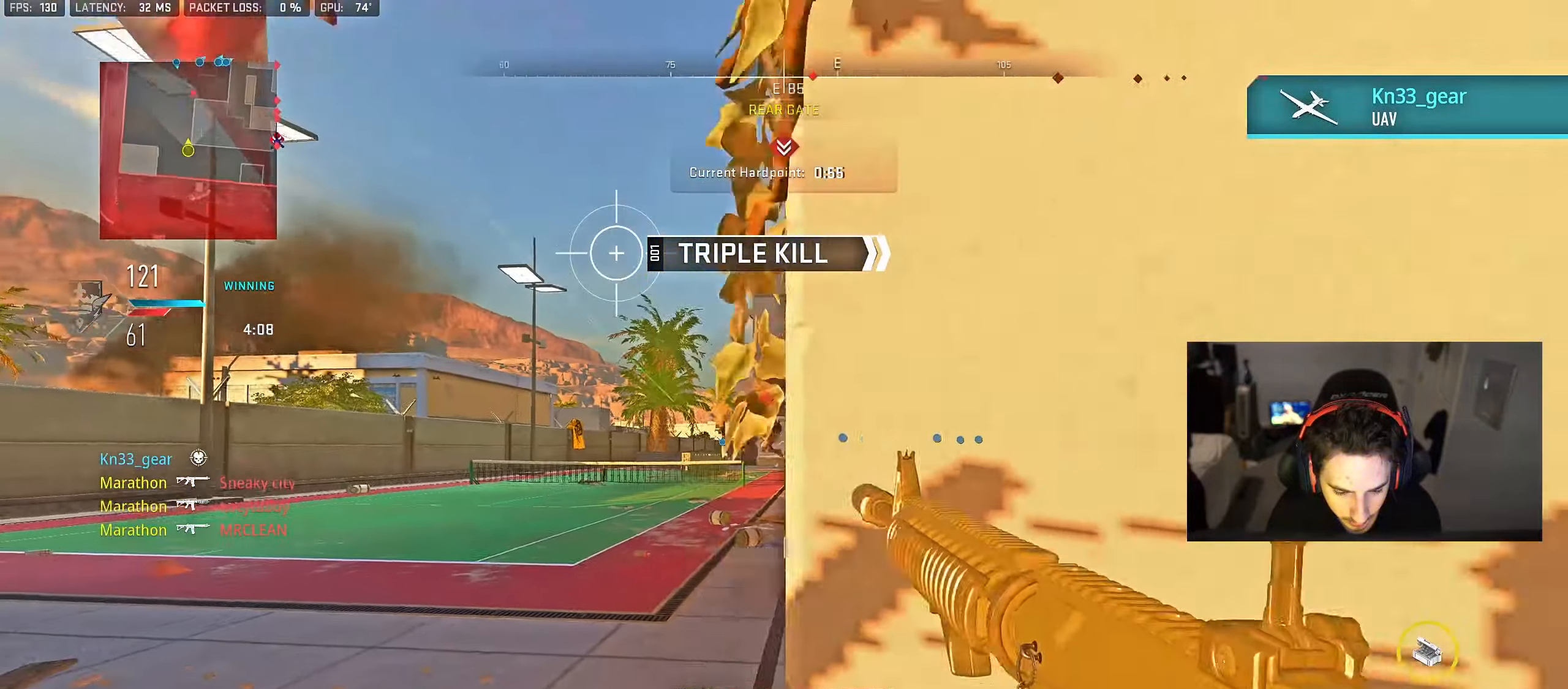
{"buttons": [], "left_stick": "down-right", "right_stick": "right", "events": [[100, "right_stick", "left"], [283, "left_stick", "down"], [317, "right_stick", "right"], [400, "left_stick", "down-right"]]}
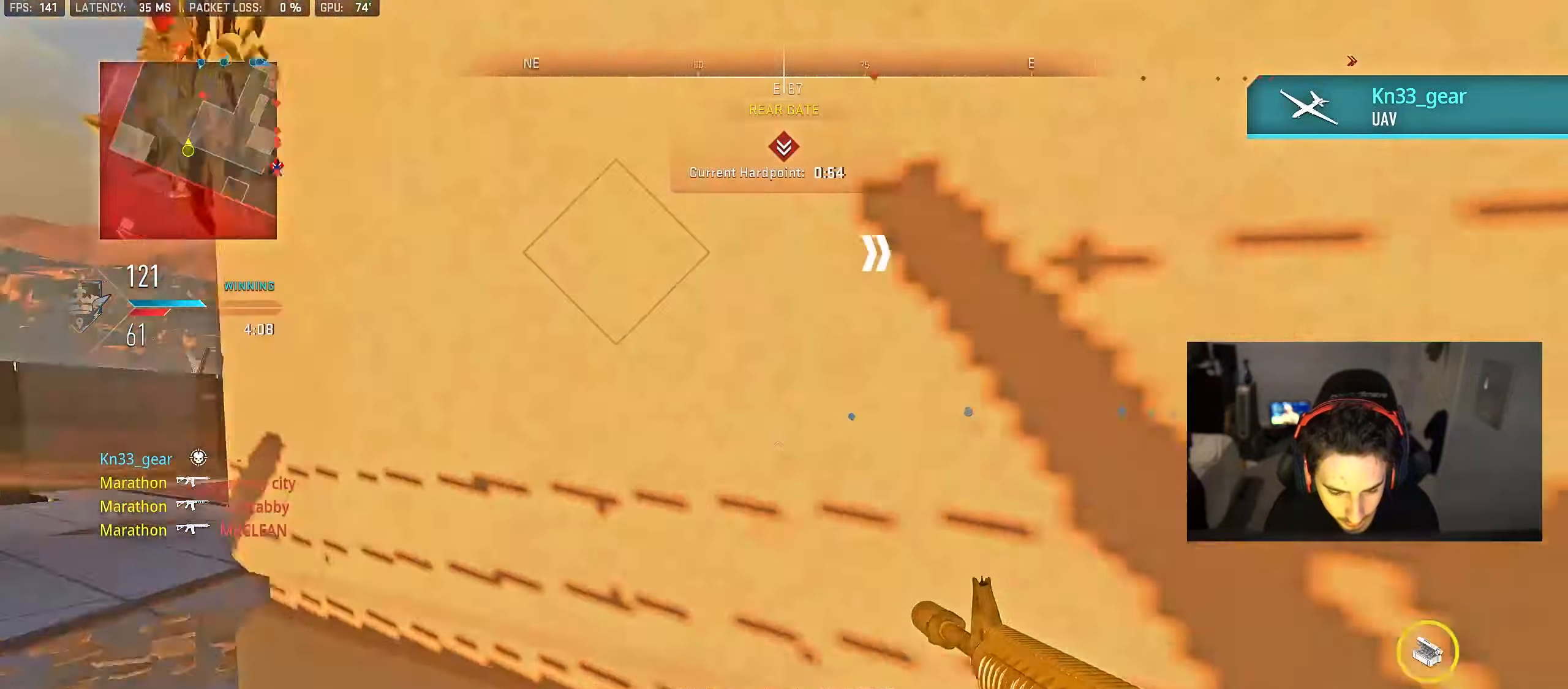
{"buttons": [], "left_stick": "up", "right_stick": "center", "events": [[67, "left_stick", "up-right"], [167, "left_stick", "up"], [200, "right_stick", "center"]]}
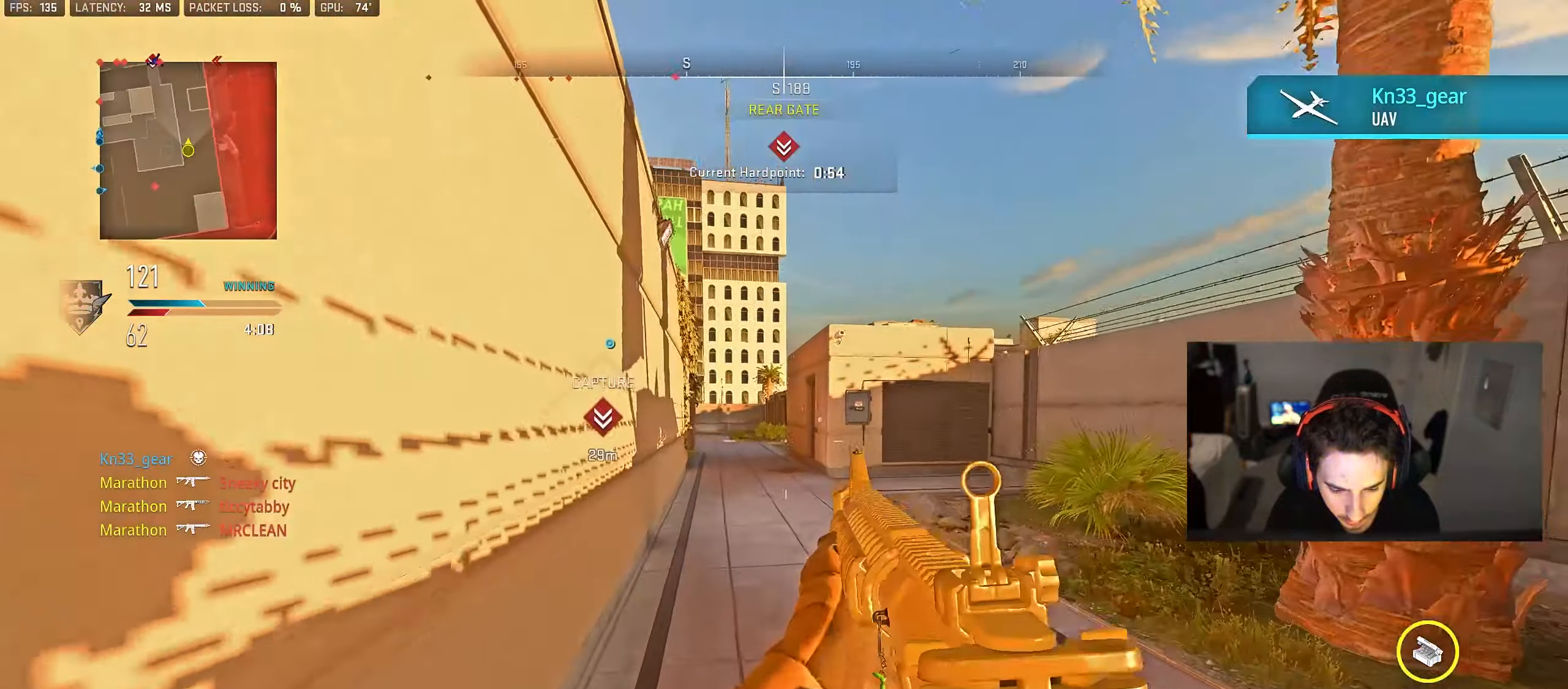
{"buttons": [], "left_stick": "up", "right_stick": "center", "events": [[150, "right_stick", "right"], [250, "right_stick", "center"]]}
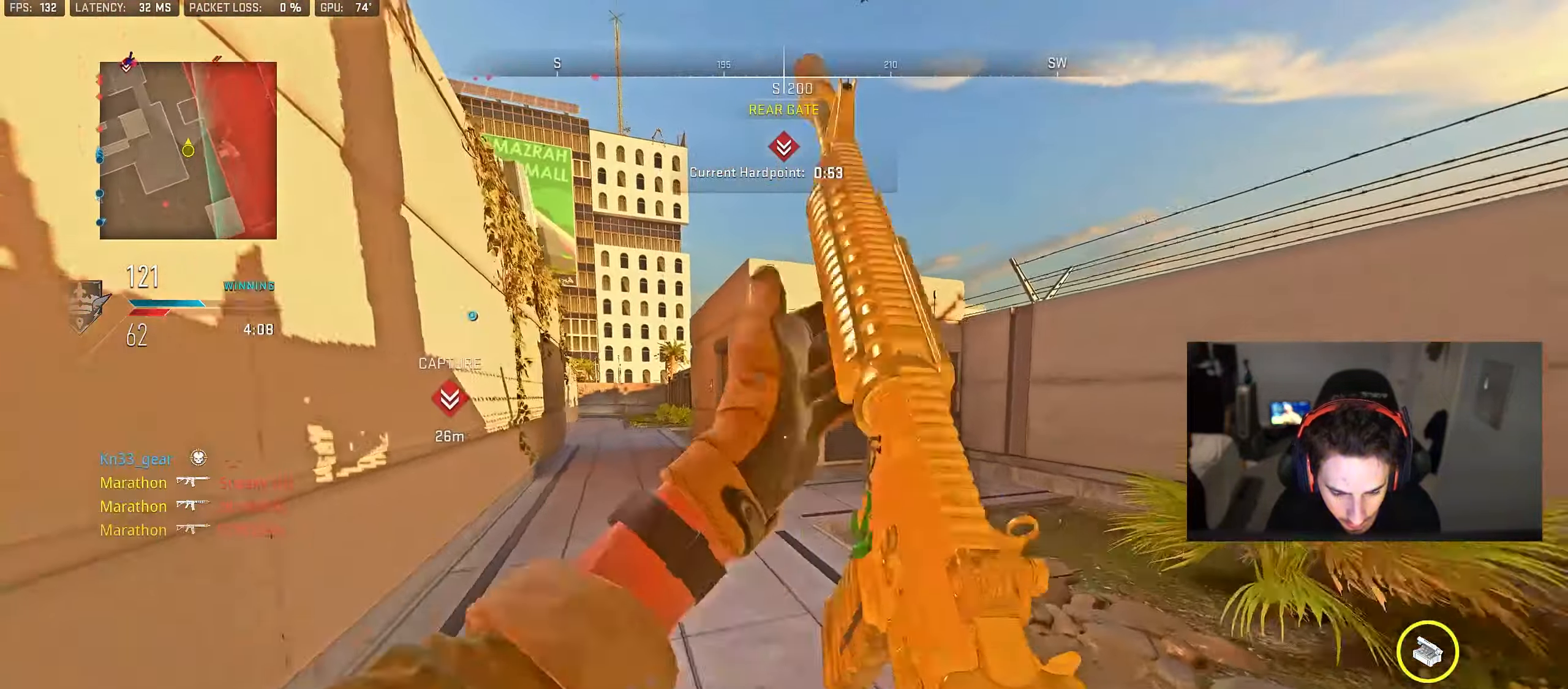
{"buttons": ["L2"], "left_stick": "down-left", "right_stick": "center", "events": [[83, "right_stick", "right"], [317, "CROSS", "down"], [383, "CROSS", "up"], [383, "L2", "down"], [400, "left_stick", "down-left"], [467, "right_stick", "center"]]}
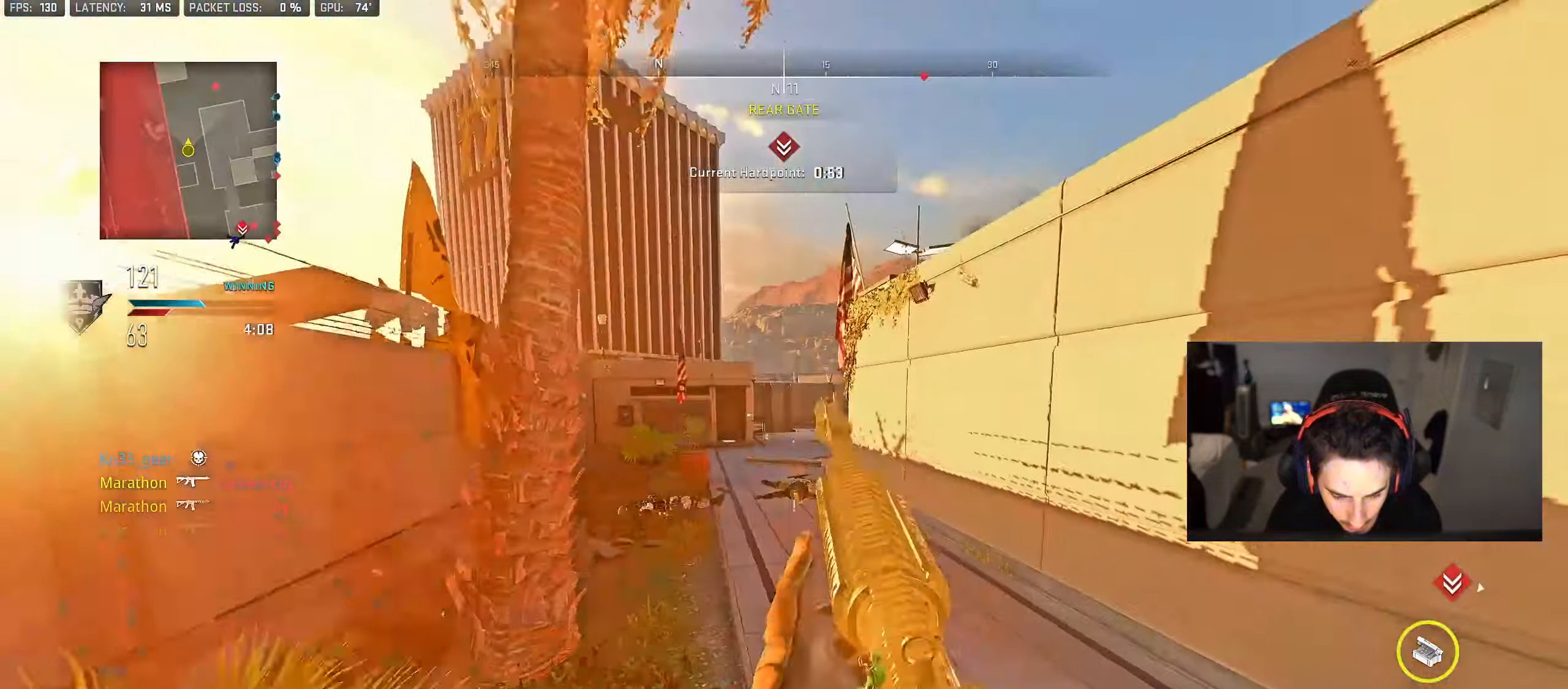
{"buttons": ["L2"], "left_stick": "down", "right_stick": "center", "events": [[17, "left_stick", "down"], [167, "right_stick", "right"], [400, "right_stick", "center"]]}
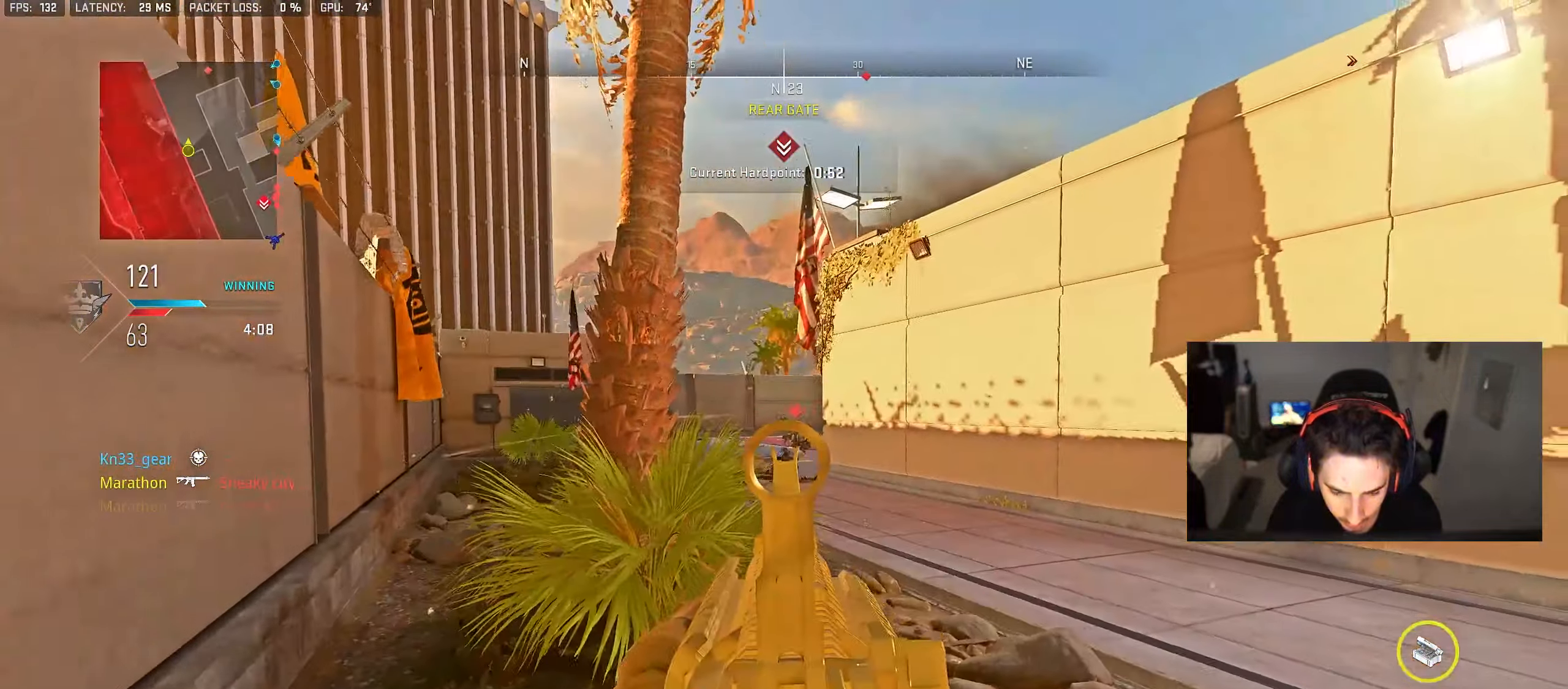
{"buttons": ["L2", "R2"], "left_stick": "center", "right_stick": "center", "events": [[83, "left_stick", "down-right"], [100, "R2", "down"], [200, "right_stick", "down"], [250, "CROSS", "down"], [350, "CROSS", "up"], [400, "right_stick", "center"], [500, "left_stick", "center"]]}
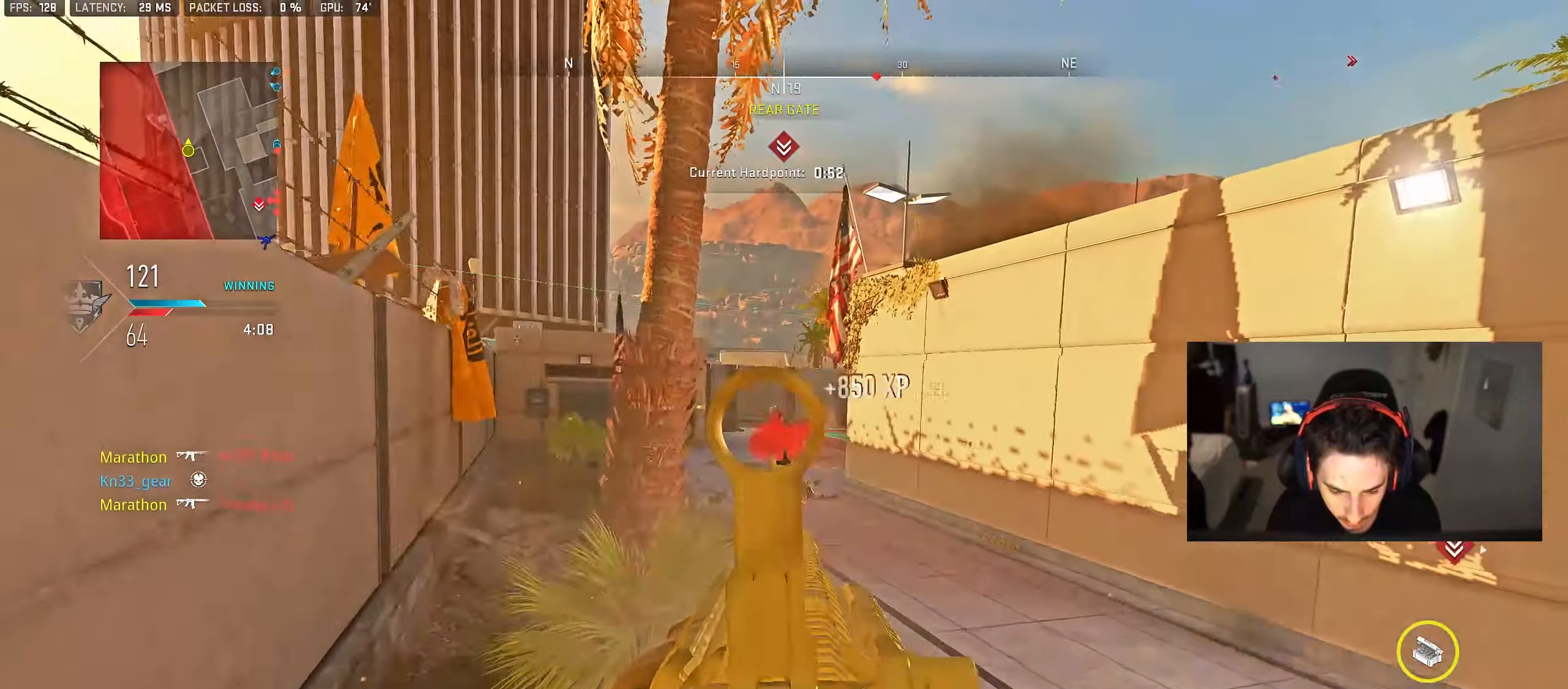
{"buttons": [], "left_stick": "down-left", "right_stick": "center", "events": [[33, "left_stick", "down-left"], [183, "L2", "up"], [183, "R2", "up"], [317, "TRIANGLE", "down"], [350, "TRIANGLE", "up"], [417, "TRIANGLE", "down"], [467, "TRIANGLE", "up"]]}